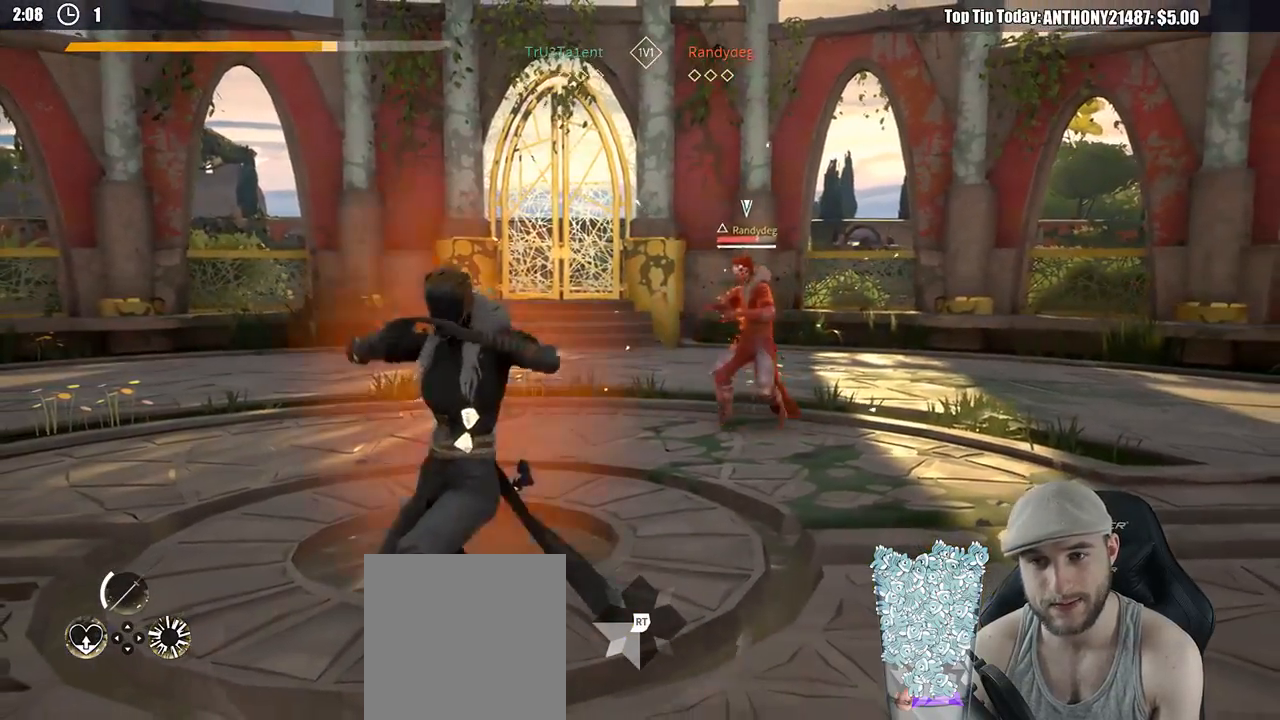
Gameplay with a controller (Xbox layout); each line is a JSON object with the inputs held at the frame after it (dt_ms = milliseconds from this image to that frame). "events" lists button and stick changes between this image and that frame as [ms after this image, input, new state], when the widget could be followed in between. Not read: R3.
{"dt_ms": 500, "buttons": [], "left_stick": "down-left", "right_stick": "center", "events": [[300, "left_stick", "down-left"]]}
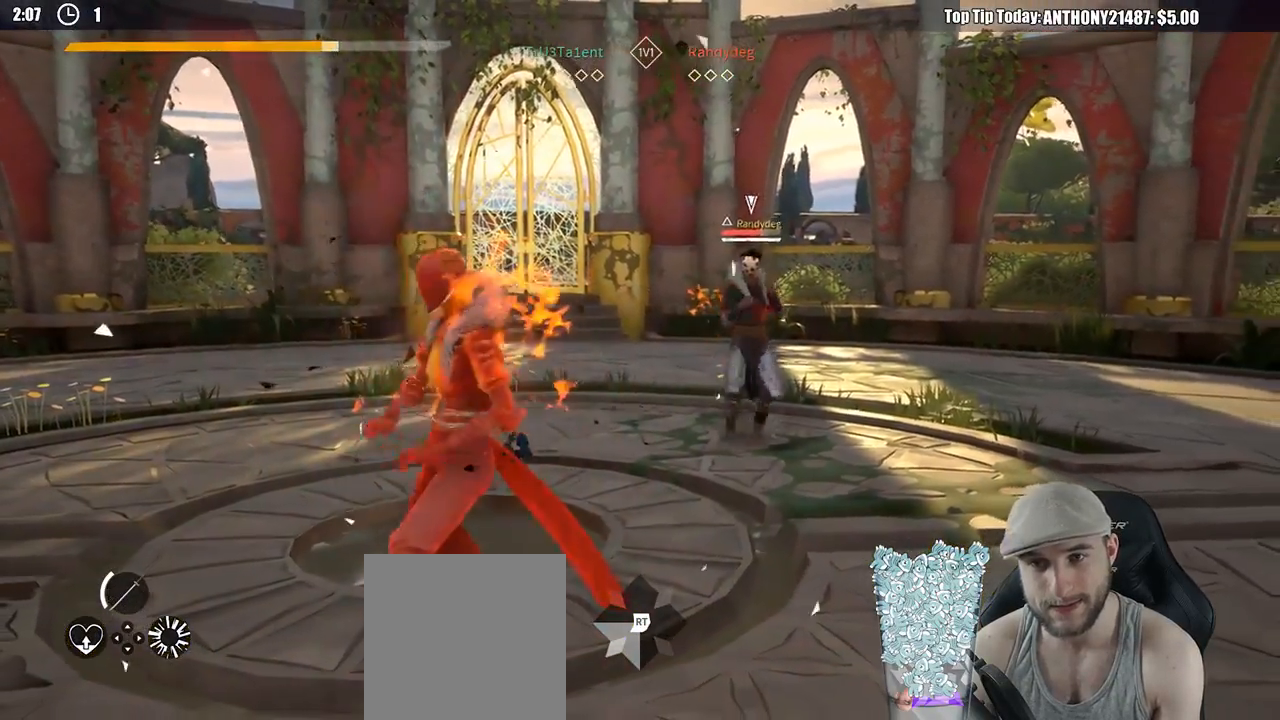
{"dt_ms": 500, "buttons": [], "left_stick": "down-left", "right_stick": "center", "events": []}
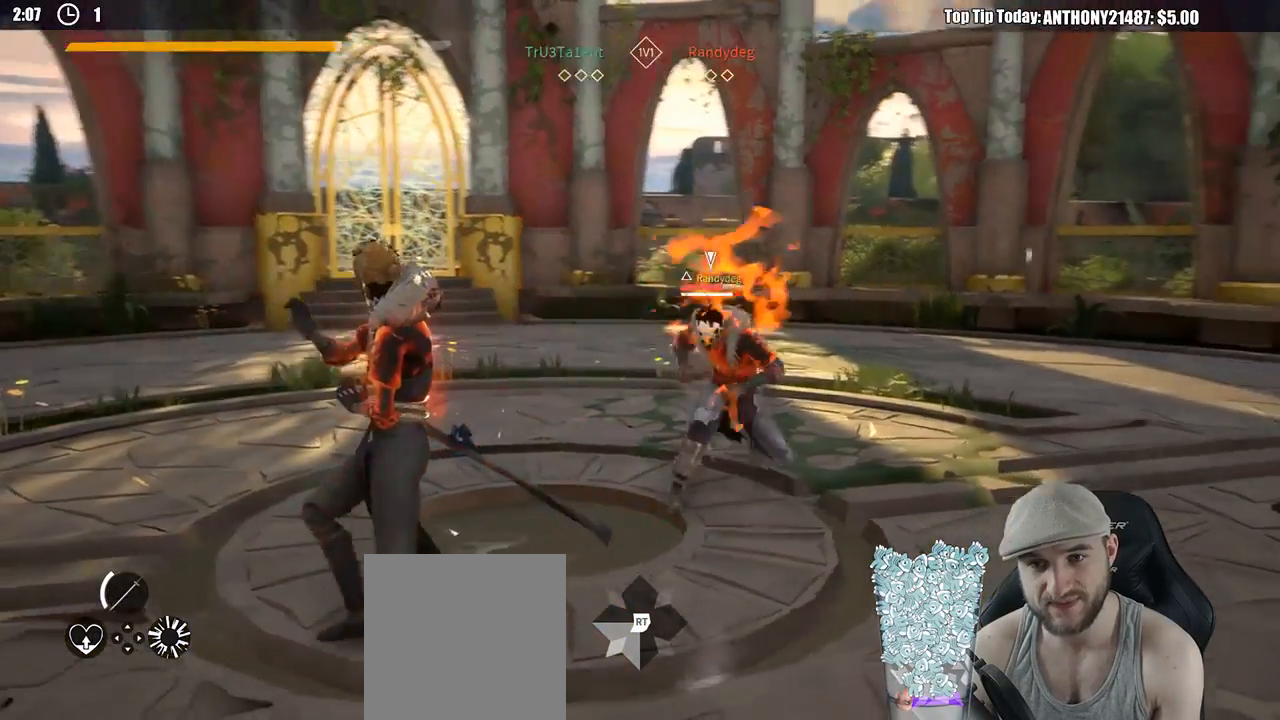
{"dt_ms": 500, "buttons": ["L2"], "left_stick": "down-left", "right_stick": "center", "events": [[233, "L2", "down"]]}
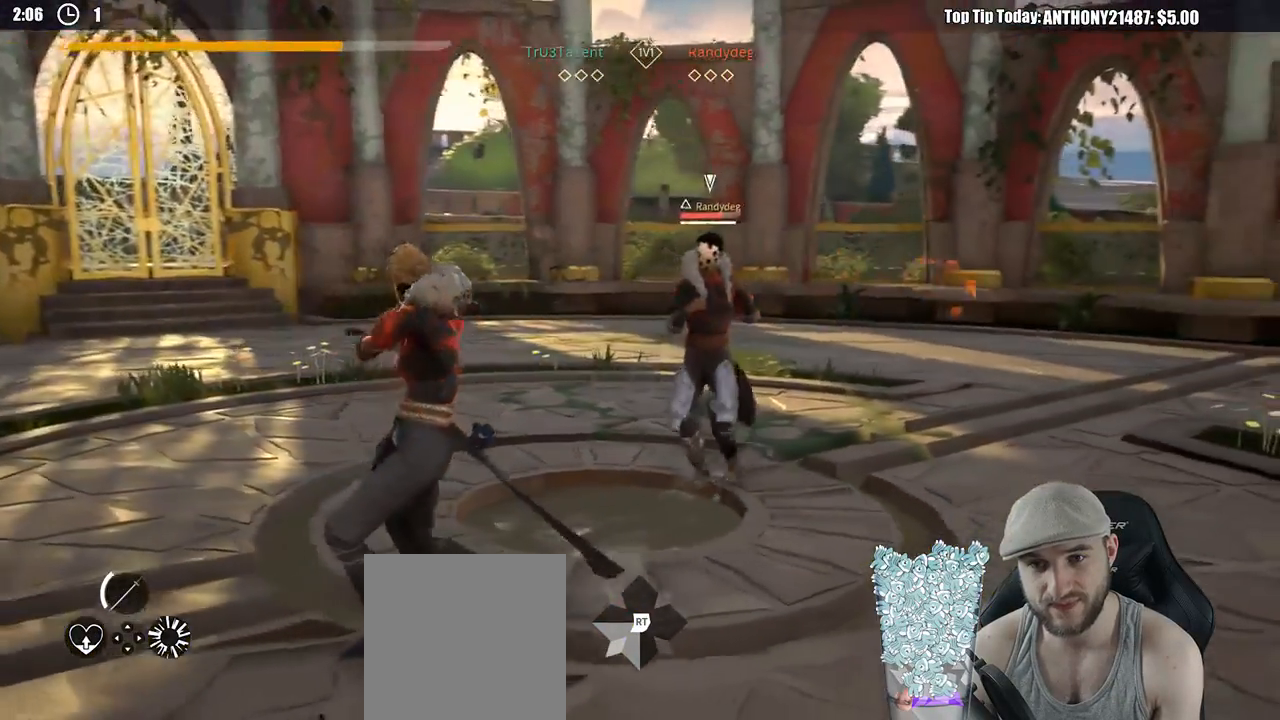
{"dt_ms": 500, "buttons": ["X", "L2"], "left_stick": "down-left", "right_stick": "center", "events": [[467, "X", "down"]]}
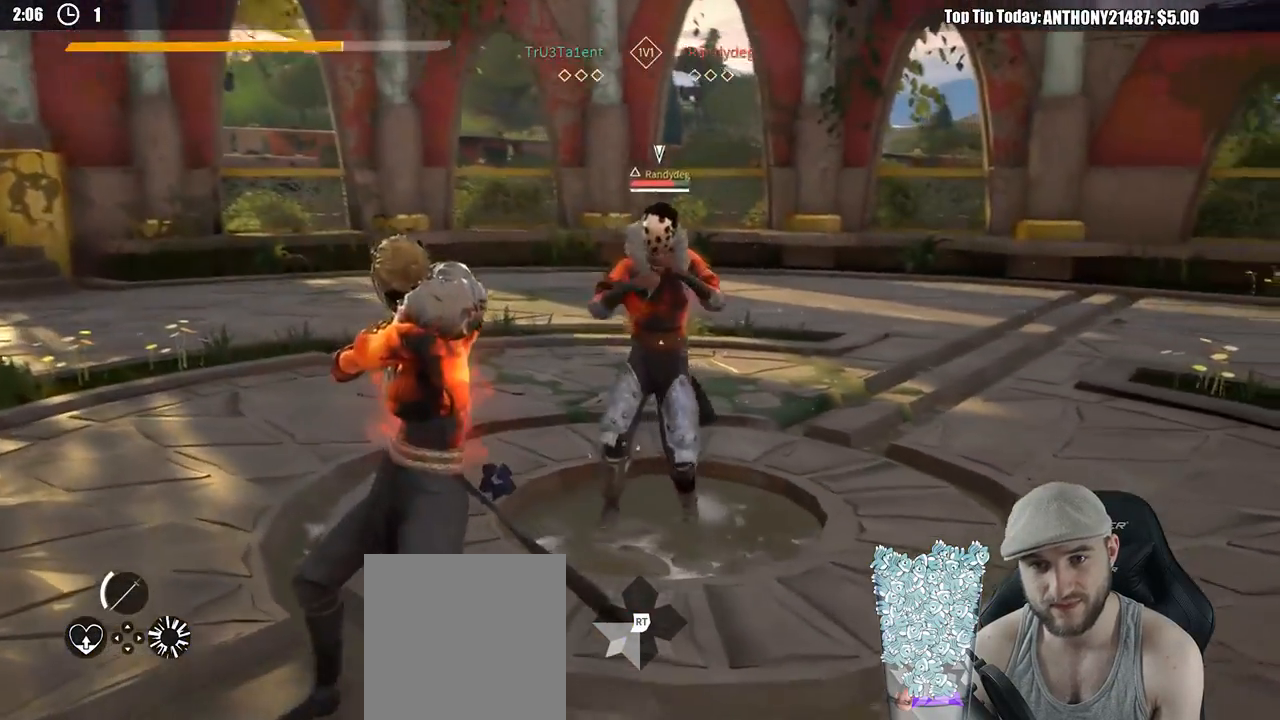
{"dt_ms": 500, "buttons": ["X", "L2"], "left_stick": "right", "right_stick": "center", "events": [[67, "X", "up"], [317, "left_stick", "center"], [417, "left_stick", "up-right"], [450, "X", "down"], [500, "left_stick", "right"]]}
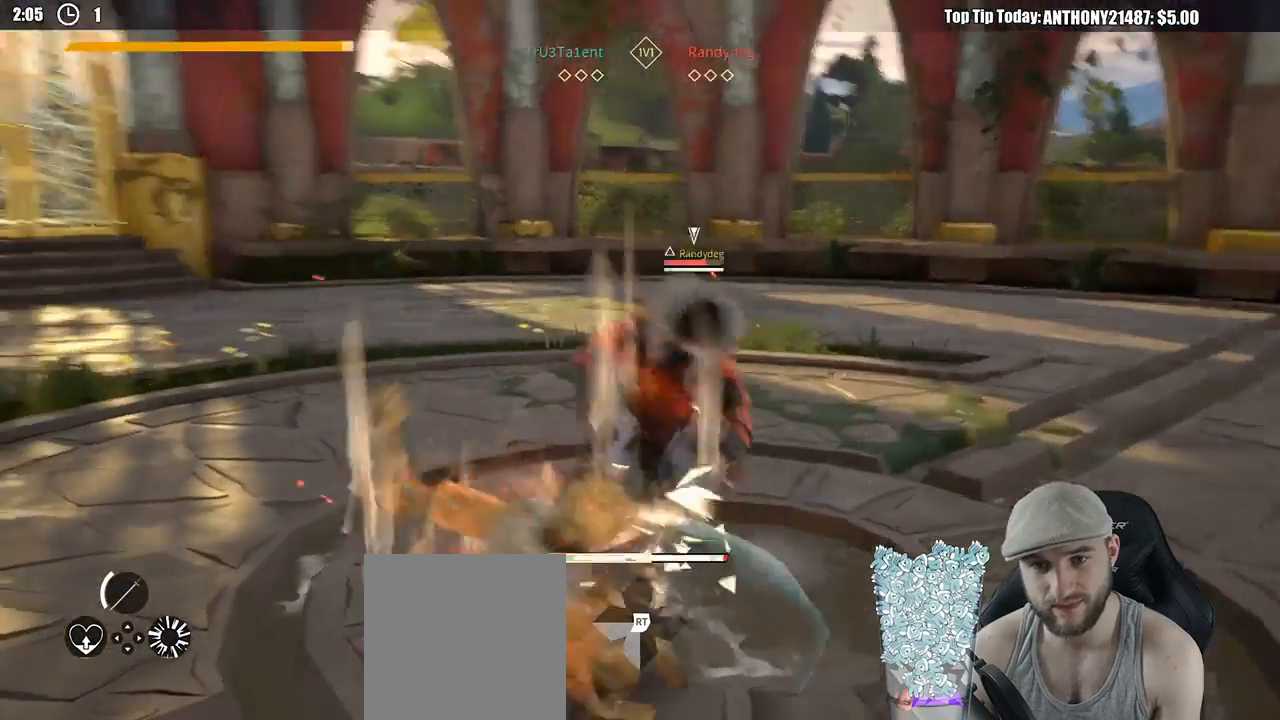
{"dt_ms": 500, "buttons": ["L2"], "left_stick": "right", "right_stick": "center"}
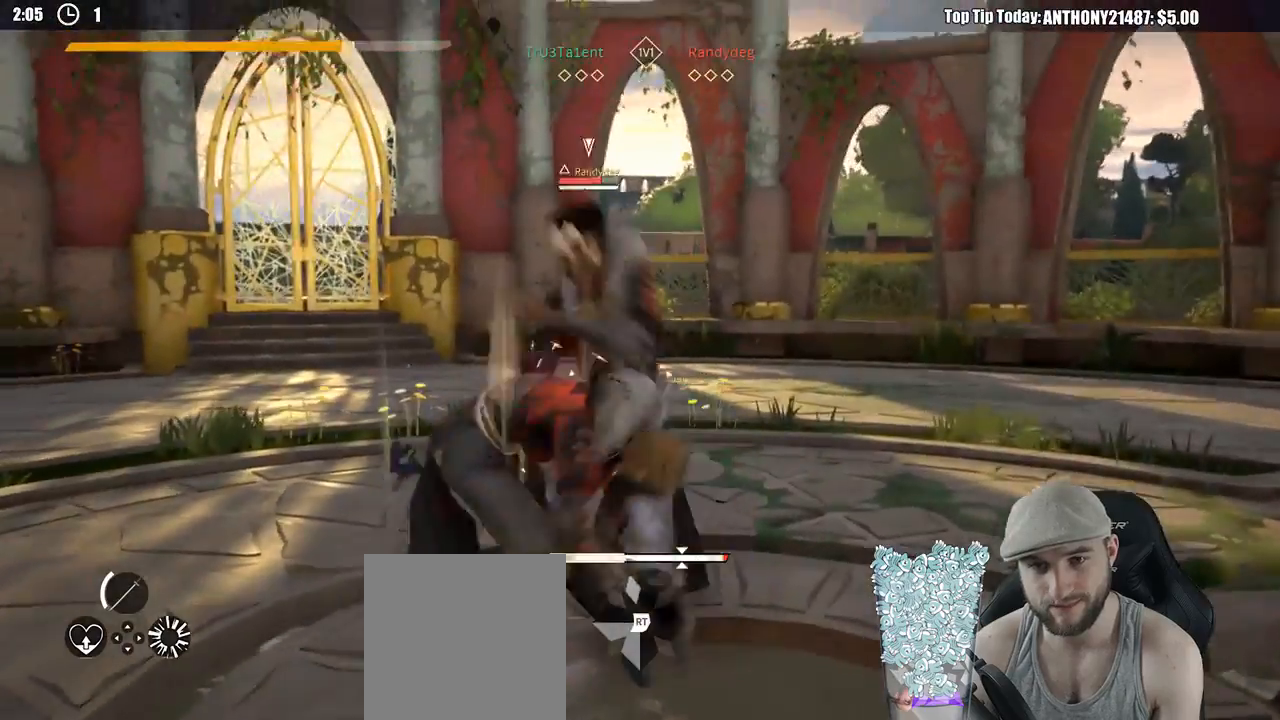
{"dt_ms": 500, "buttons": [], "left_stick": "right", "right_stick": "center", "events": [[150, "L2", "up"], [350, "X", "down"], [467, "X", "up"]]}
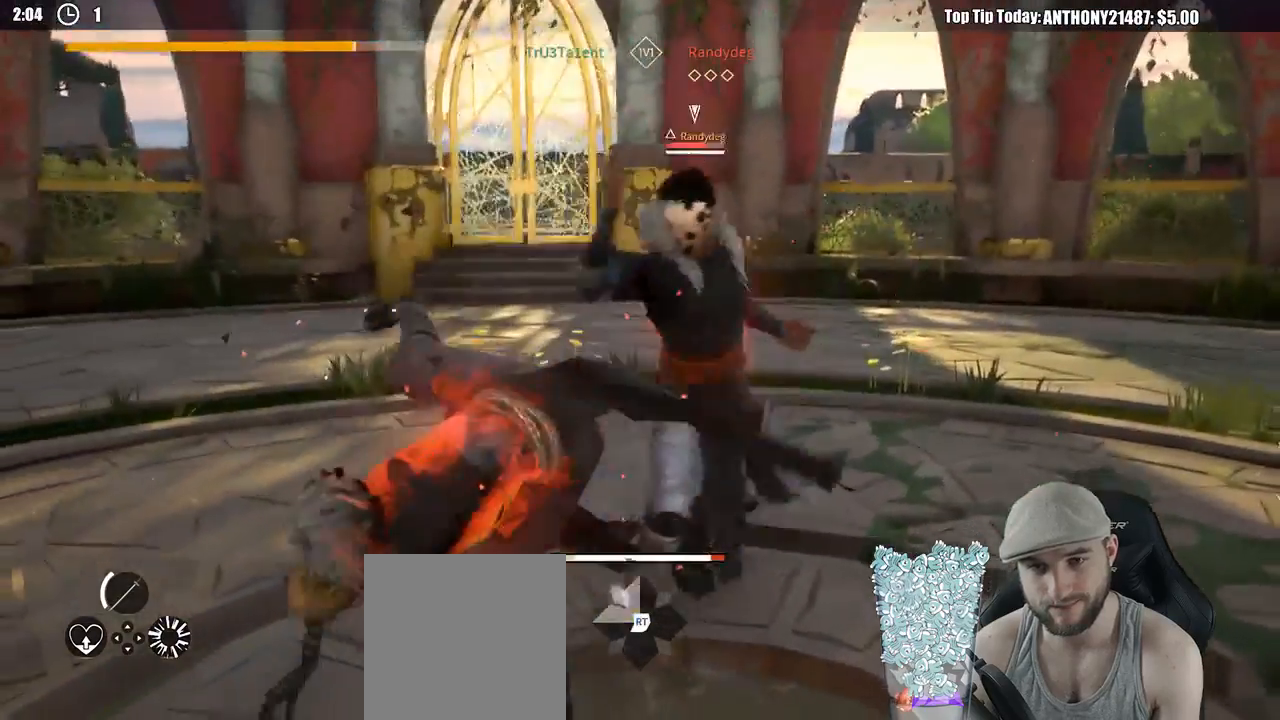
{"dt_ms": 500, "buttons": ["L2"], "left_stick": "down", "right_stick": "center", "events": [[50, "L2", "down"], [117, "left_stick", "down-right"], [333, "left_stick", "down"]]}
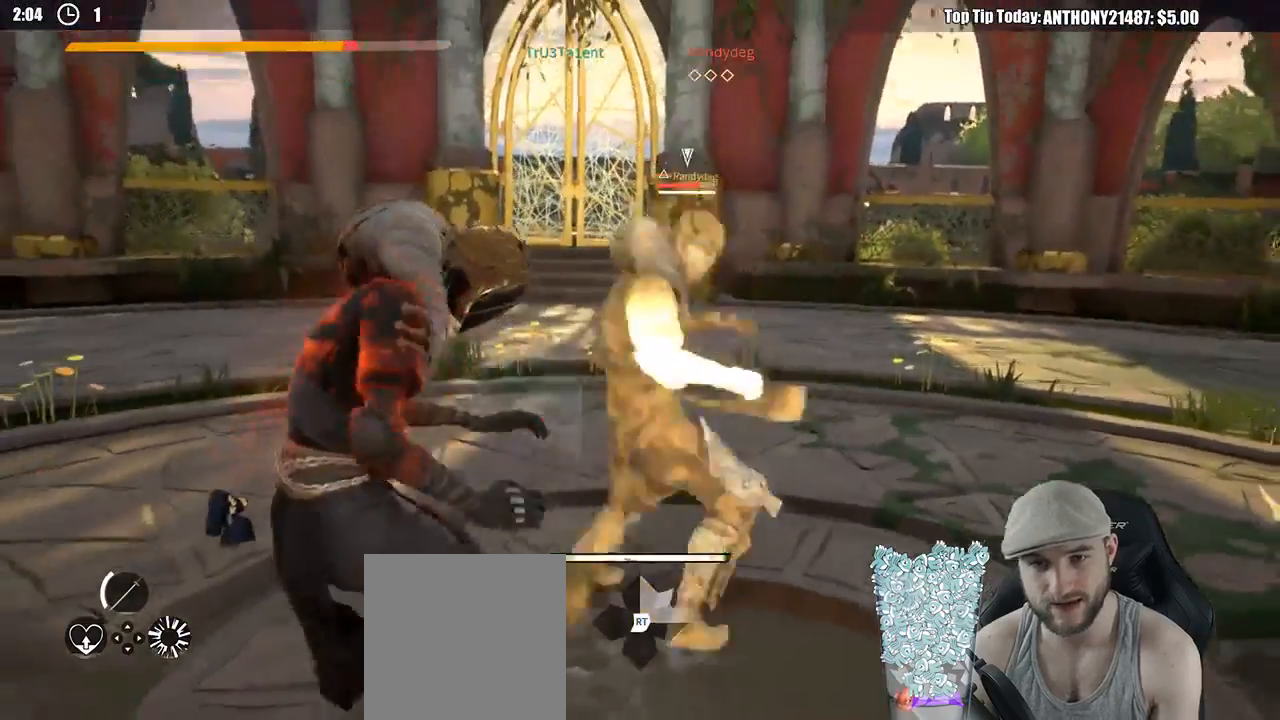
{"dt_ms": 500, "buttons": ["L2"], "left_stick": "down-left", "right_stick": "center", "events": [[283, "left_stick", "down-left"]]}
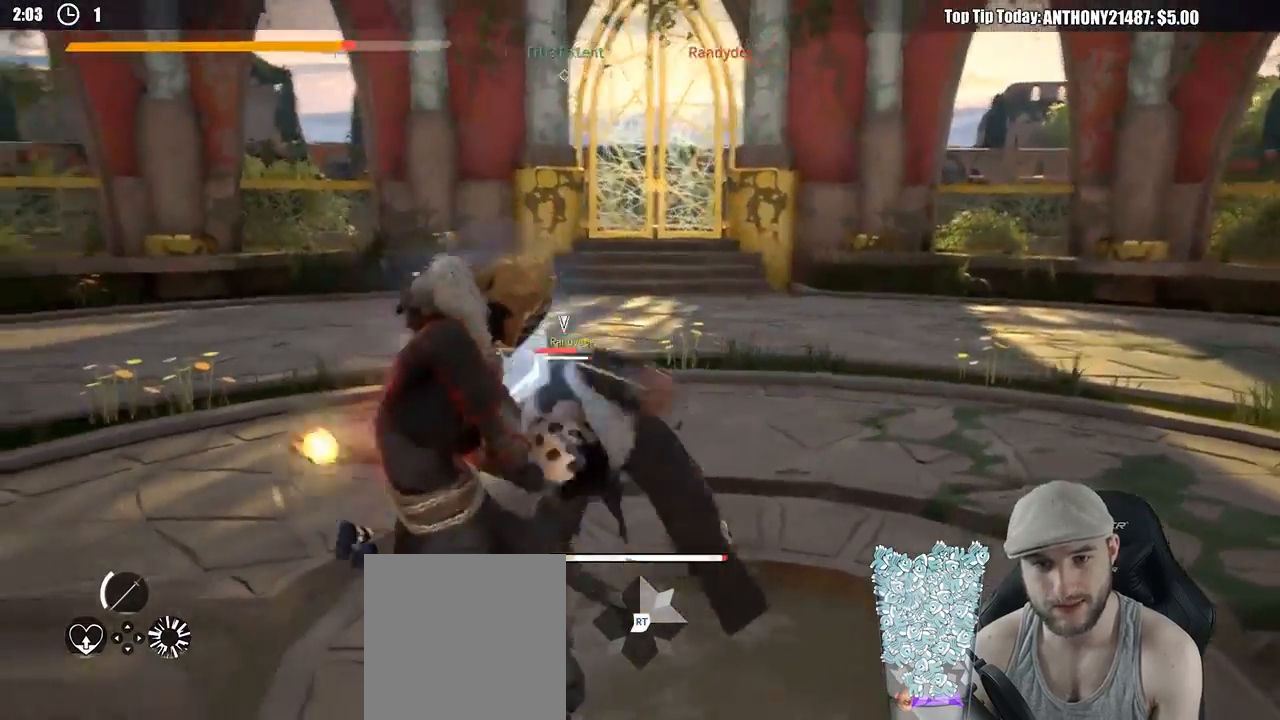
{"dt_ms": 500, "buttons": ["L2"], "left_stick": "up-right", "right_stick": "center", "events": [[133, "X", "down"], [183, "left_stick", "up-right"], [217, "X", "up"]]}
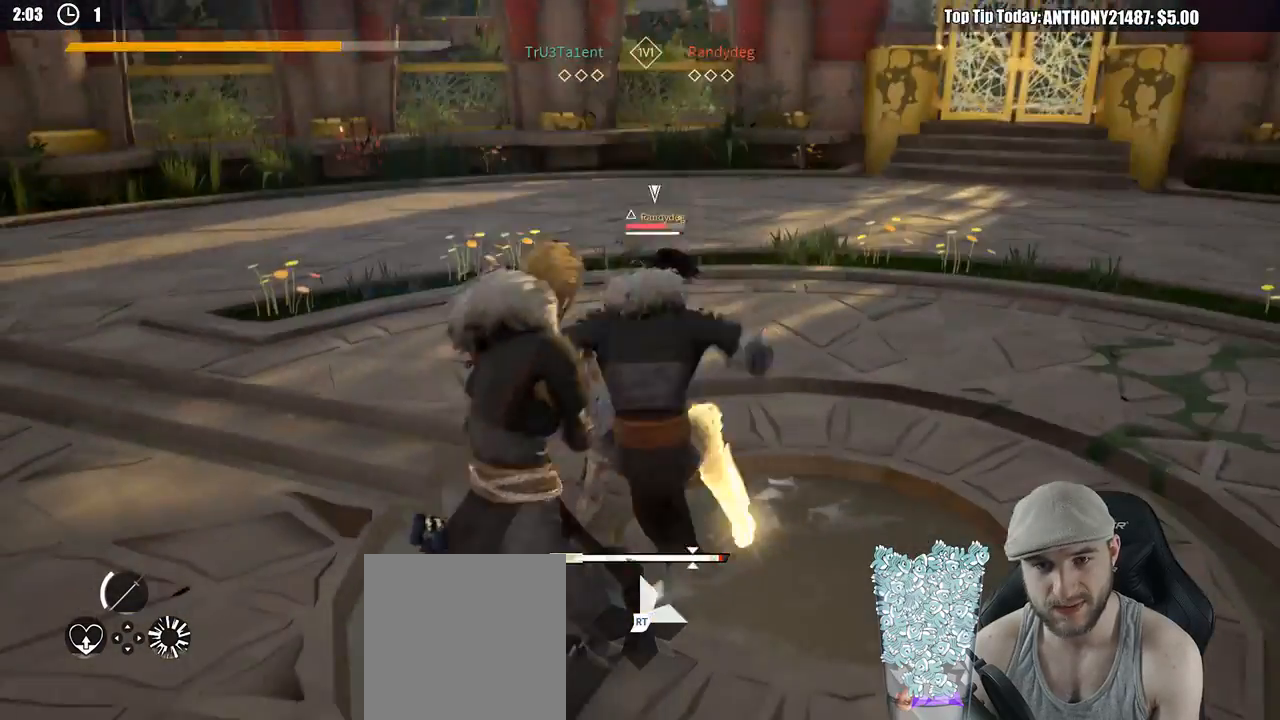
{"dt_ms": 500, "buttons": ["L2"], "left_stick": "up-right", "right_stick": "center", "events": [[383, "X", "down"], [450, "X", "up"]]}
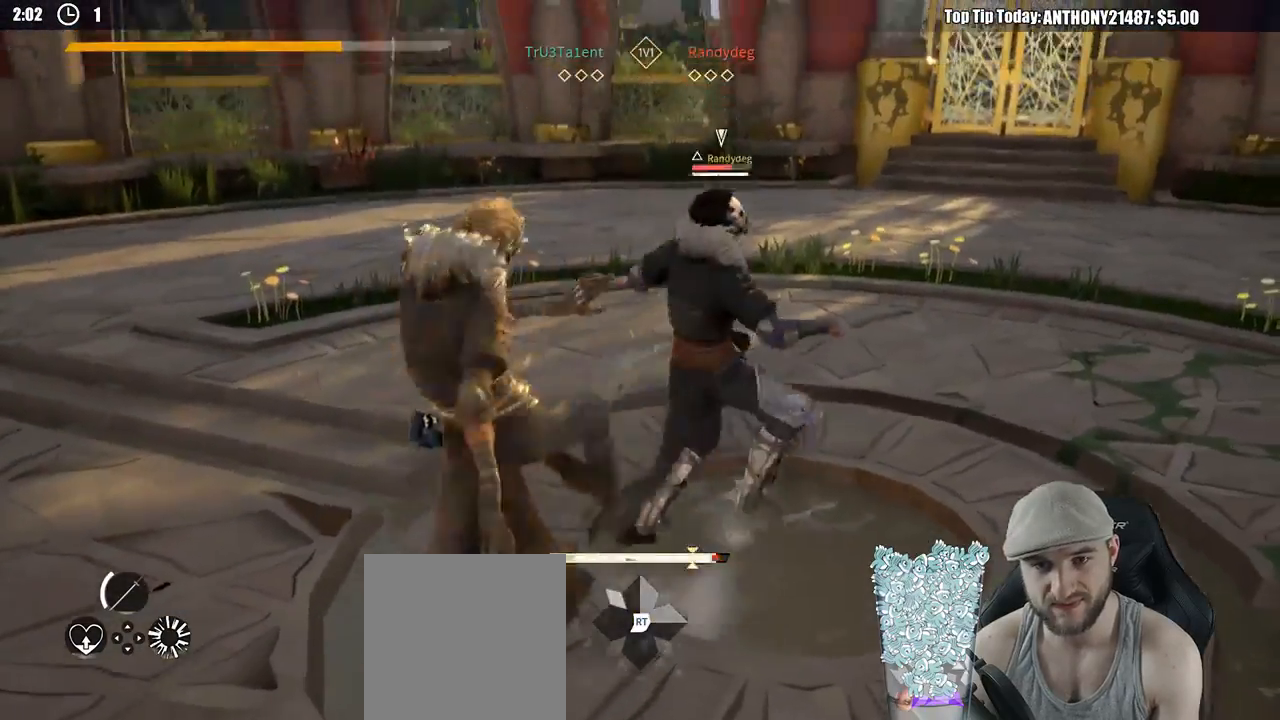
{"dt_ms": 500, "buttons": [], "left_stick": "up-right", "right_stick": "center", "events": [[133, "L2", "up"]]}
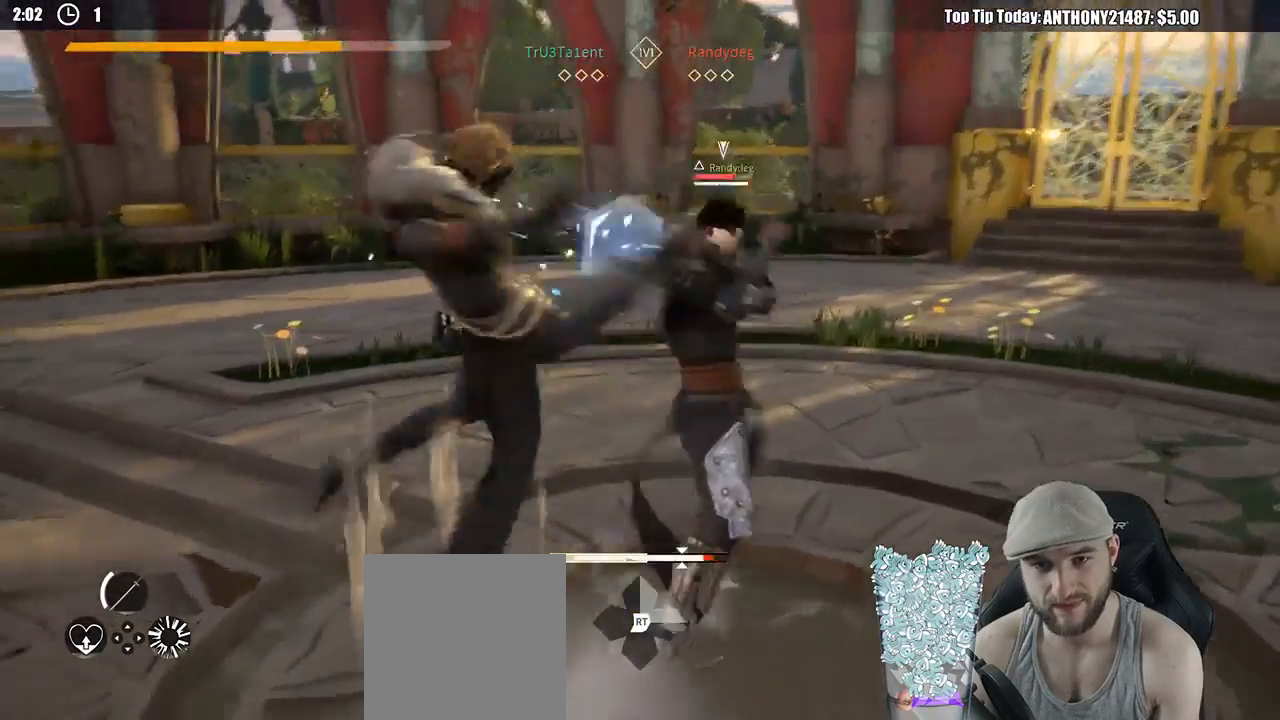
{"dt_ms": 500, "buttons": [], "left_stick": "right", "right_stick": "center", "events": [[33, "X", "down"], [100, "X", "up"], [350, "left_stick", "right"]]}
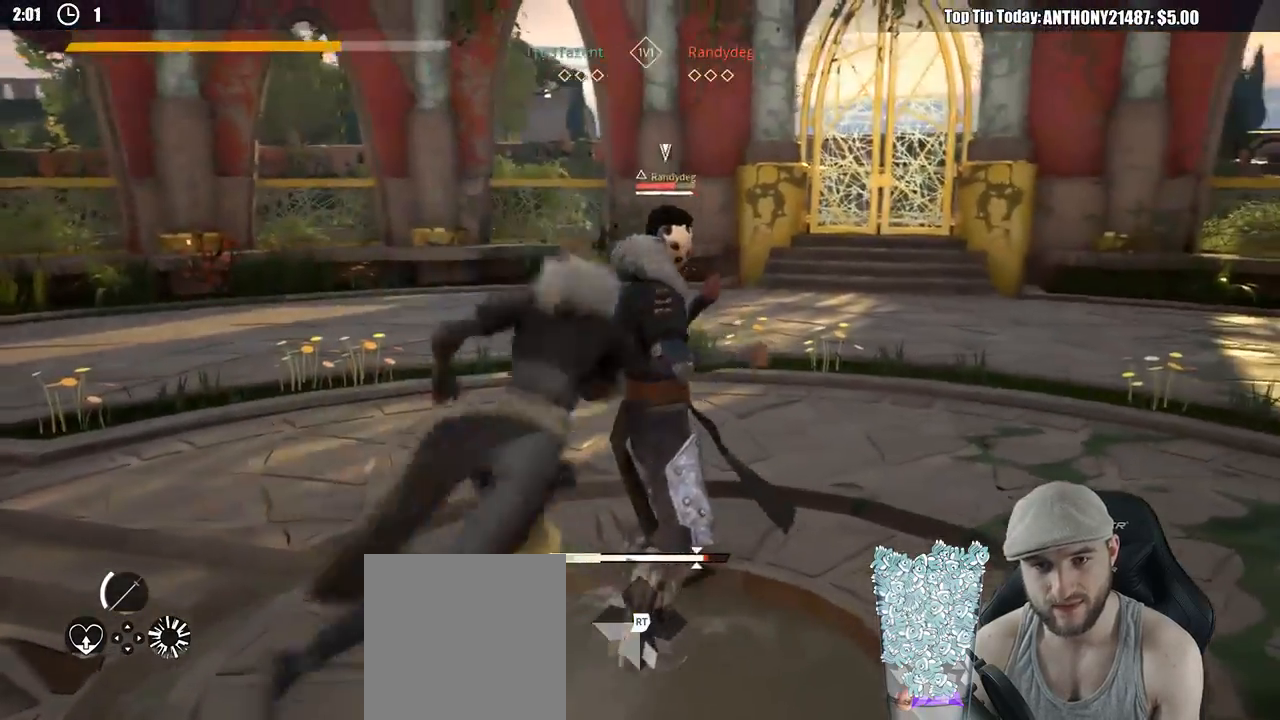
{"dt_ms": 500, "buttons": [], "left_stick": "down", "right_stick": "center", "events": [[283, "left_stick", "down-right"], [433, "left_stick", "down"]]}
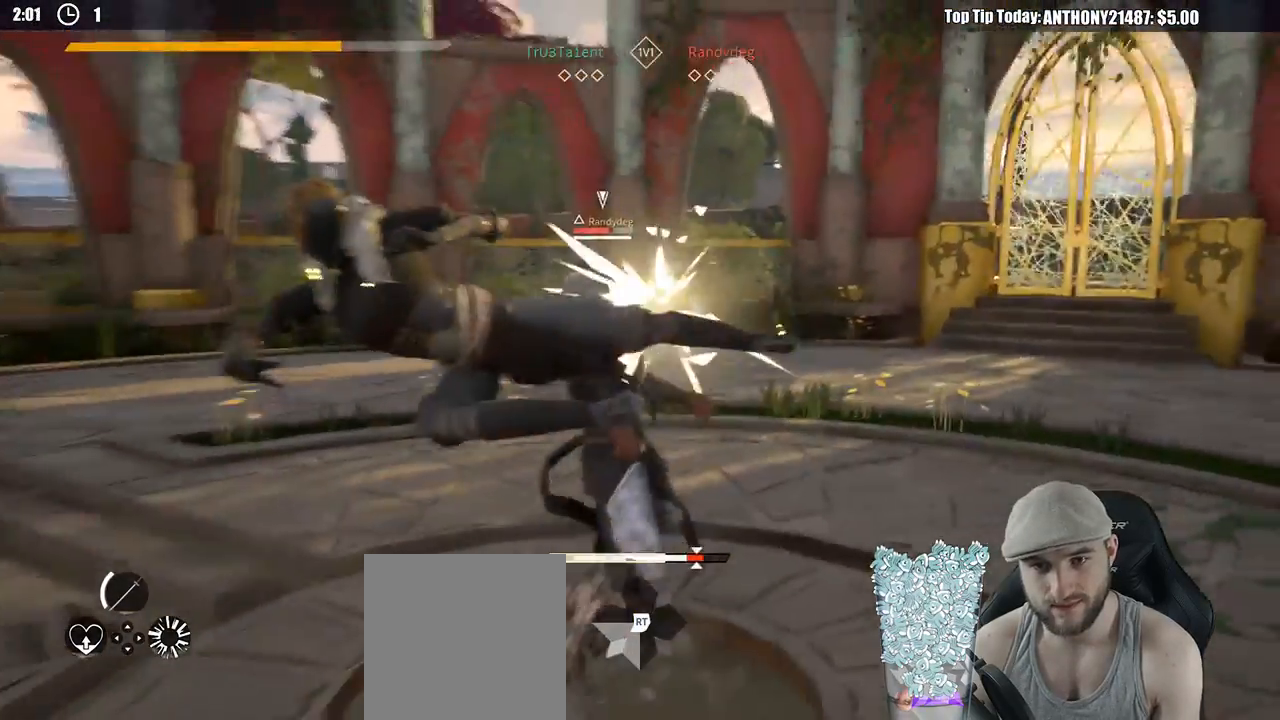
{"dt_ms": 1000, "buttons": [], "left_stick": "up-right", "right_stick": "center"}
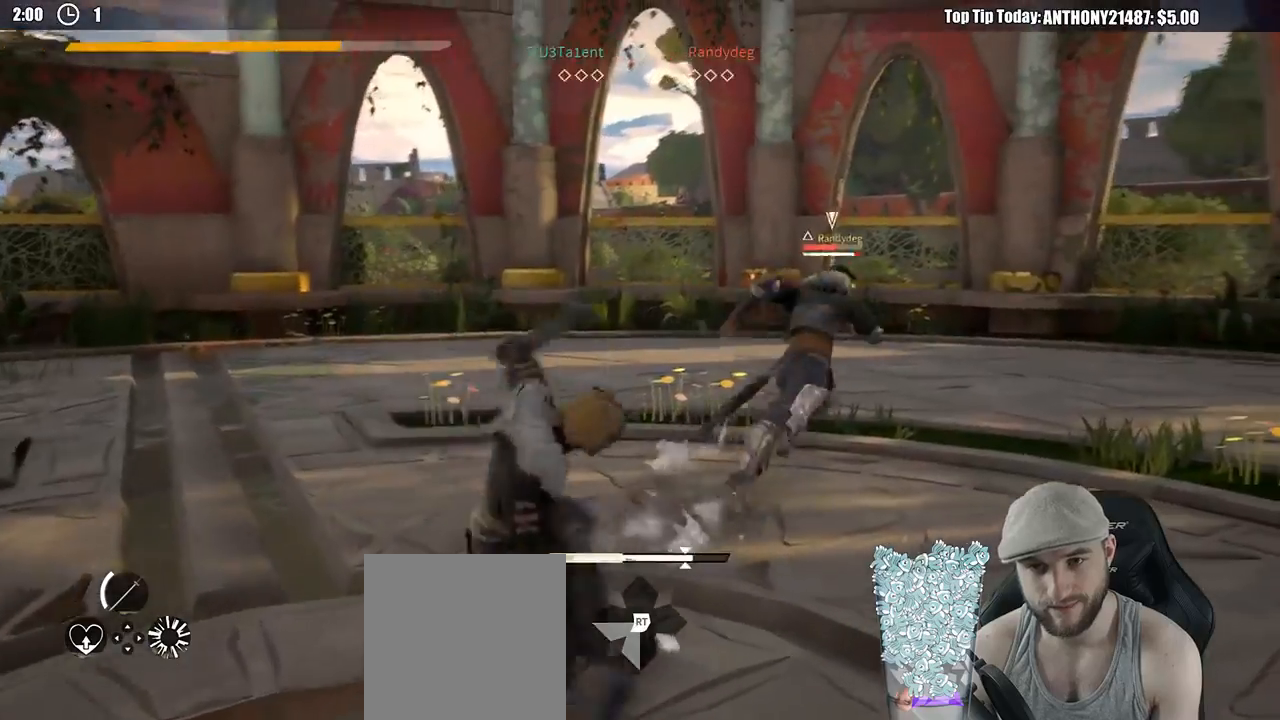
{"dt_ms": 500, "buttons": [], "left_stick": "down", "right_stick": "center", "events": [[133, "left_stick", "right"], [350, "left_stick", "center"], [400, "left_stick", "down-left"], [450, "left_stick", "down"]]}
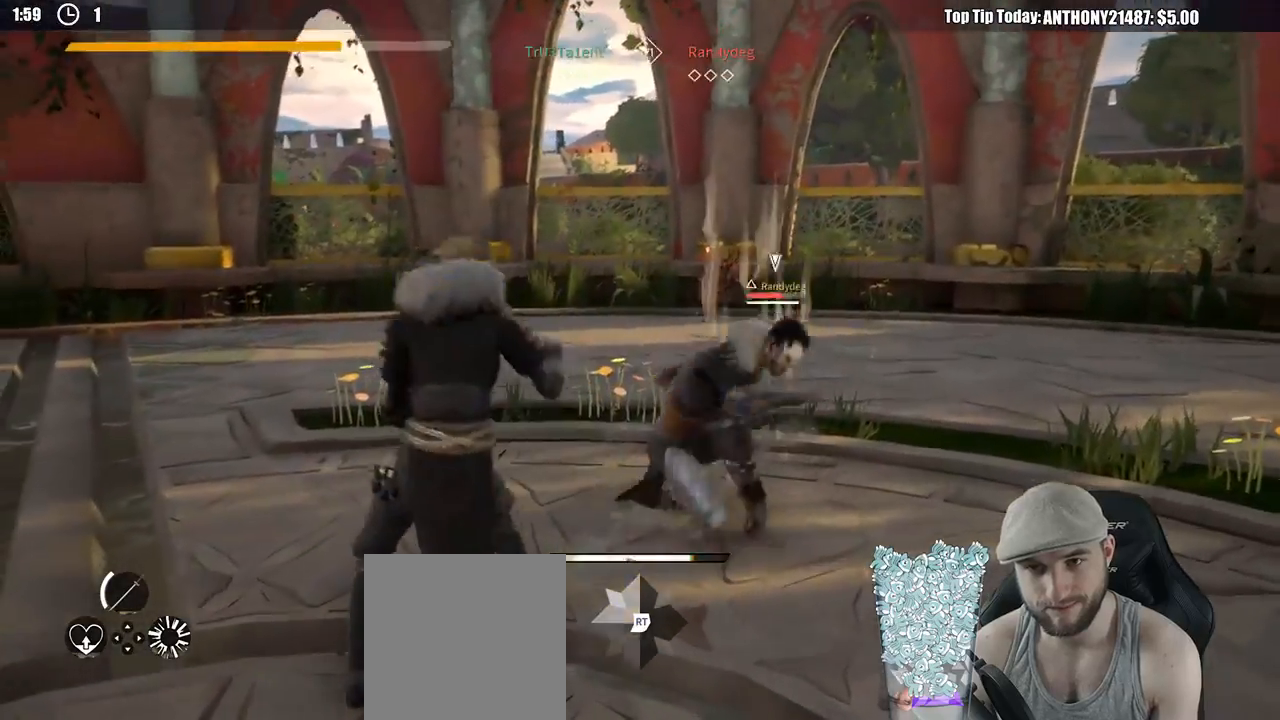
{"dt_ms": 500, "buttons": [], "left_stick": "down", "right_stick": "center", "events": [[200, "X", "down"], [283, "X", "up"]]}
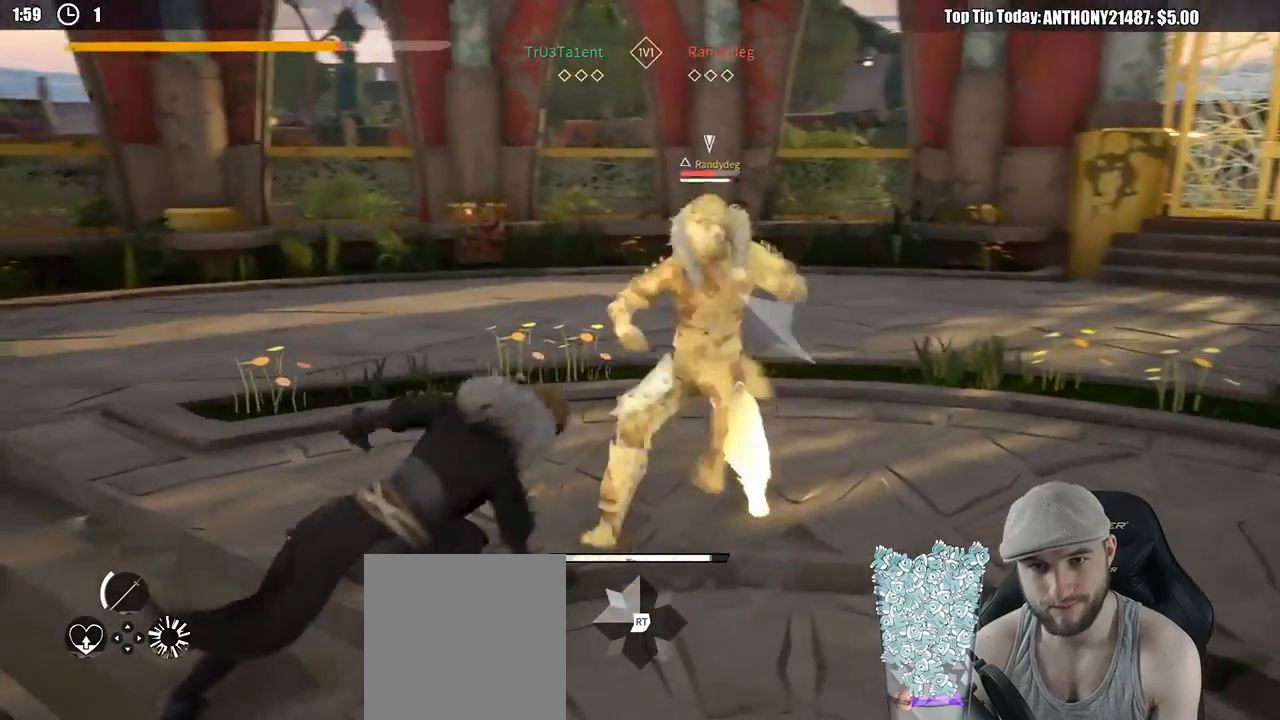
{"dt_ms": 500, "buttons": [], "left_stick": "down", "right_stick": "center", "events": [[133, "X", "down"], [183, "X", "up"]]}
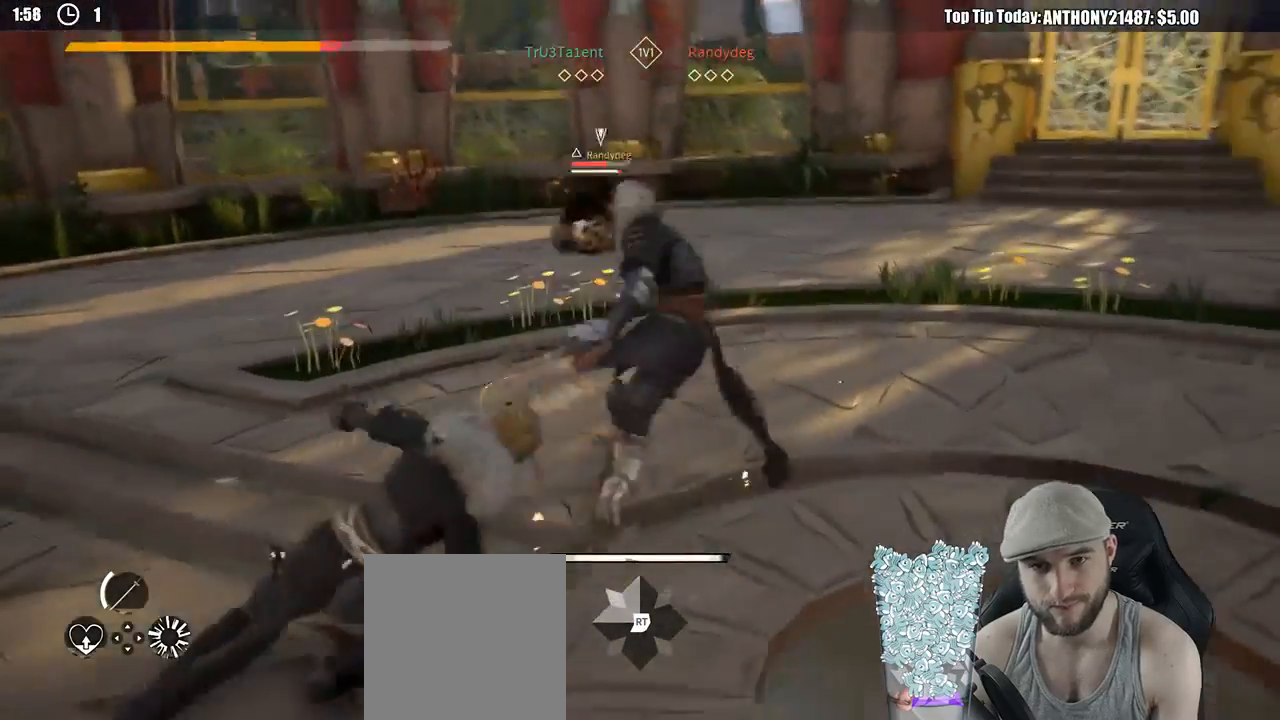
{"dt_ms": 500, "buttons": ["L2"], "left_stick": "down-left", "right_stick": "center", "events": [[83, "L2", "down"], [167, "left_stick", "down-left"]]}
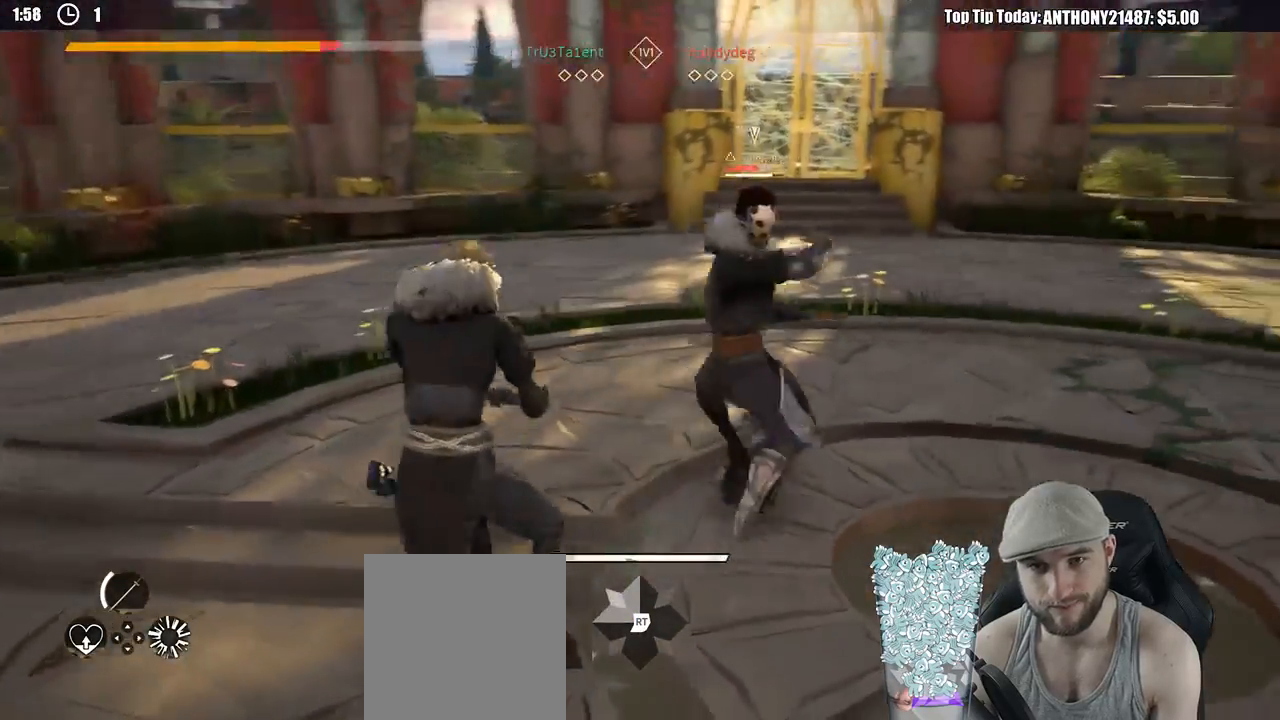
{"dt_ms": 500, "buttons": ["X", "L2"], "left_stick": "down-left", "right_stick": "center", "events": [[417, "X", "down"]]}
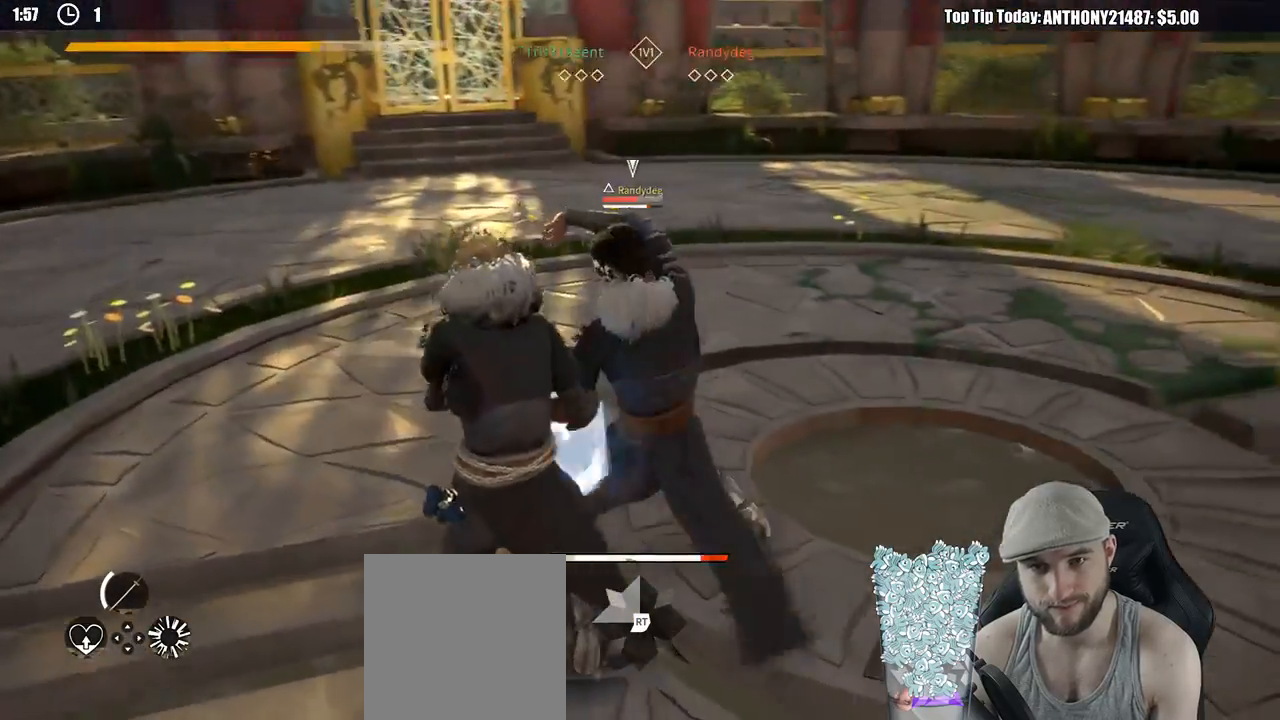
{"dt_ms": 500, "buttons": ["L2"], "left_stick": "center", "right_stick": "center", "events": [[17, "X", "up"], [250, "left_stick", "center"], [283, "X", "down"], [367, "X", "up"]]}
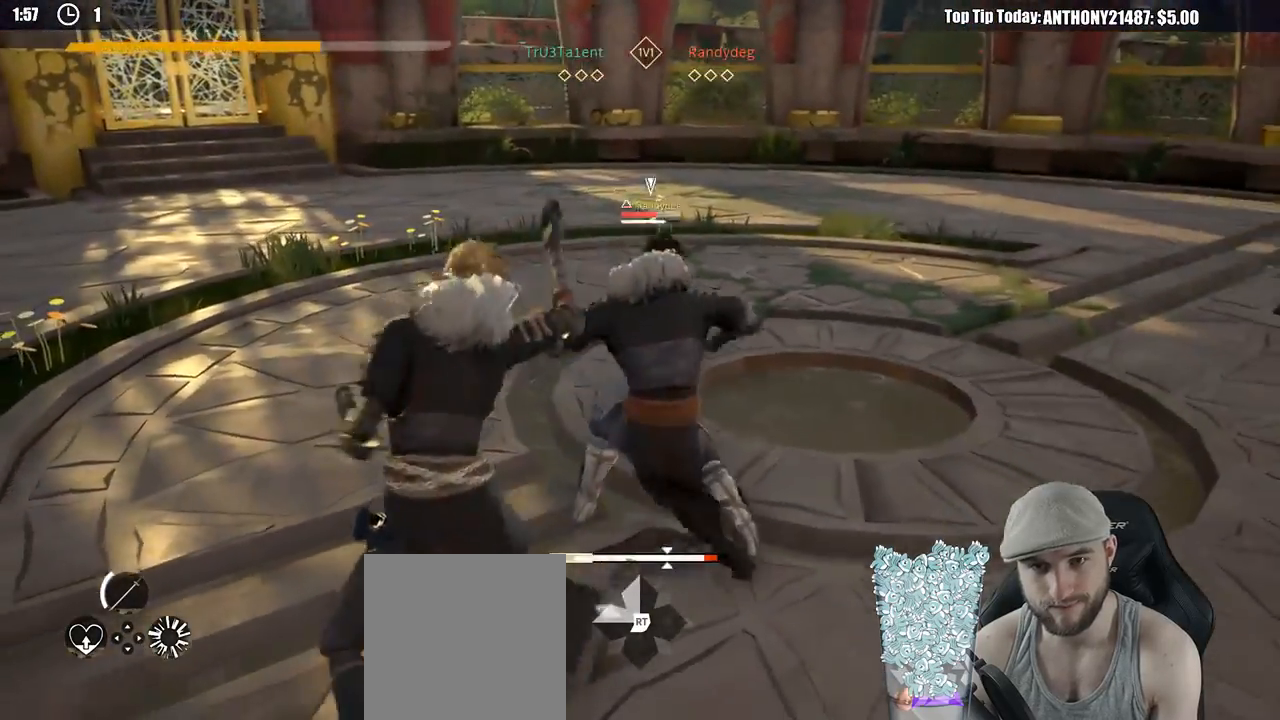
{"dt_ms": 500, "buttons": [], "left_stick": "up-right", "right_stick": "center", "events": [[33, "left_stick", "up-right"], [217, "L2", "up"], [217, "X", "down"], [317, "X", "up"]]}
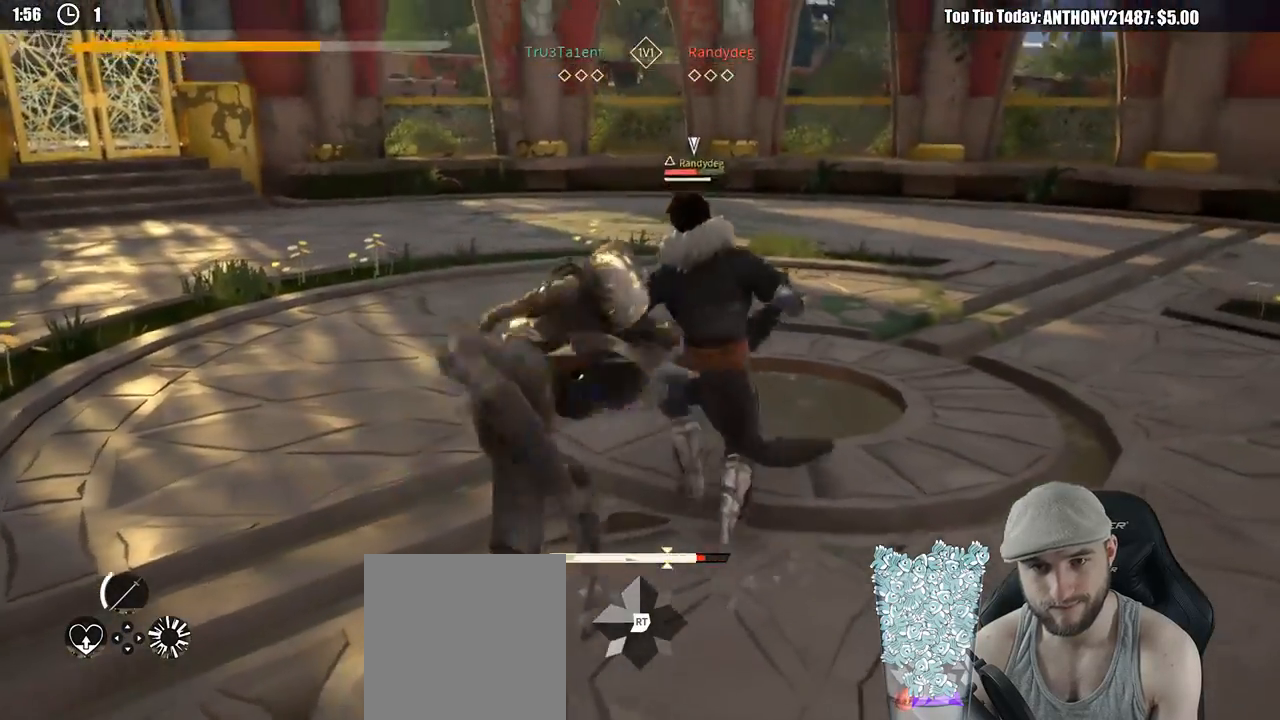
{"dt_ms": 500, "buttons": [], "left_stick": "up-right", "right_stick": "center"}
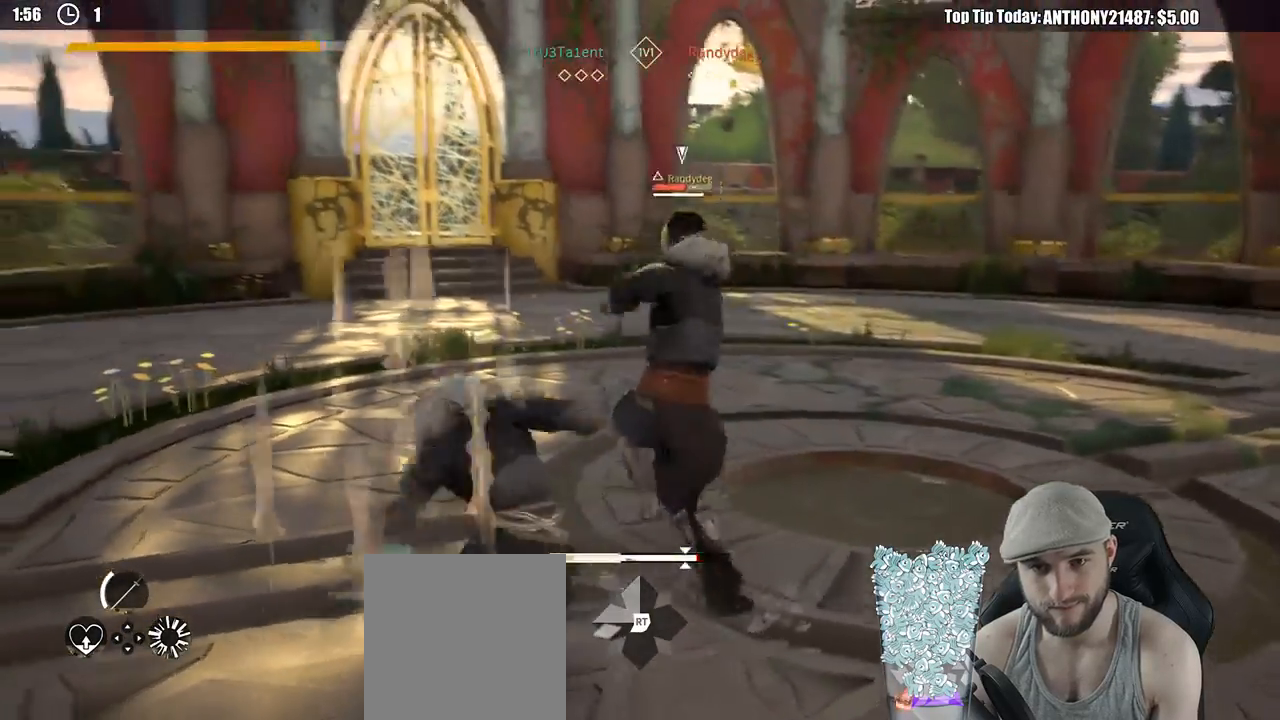
{"dt_ms": 500, "buttons": ["L2"], "left_stick": "down-right", "right_stick": "center", "events": [[67, "X", "down"], [167, "X", "up"], [350, "left_stick", "right"], [483, "left_stick", "down-right"], [500, "L2", "down"]]}
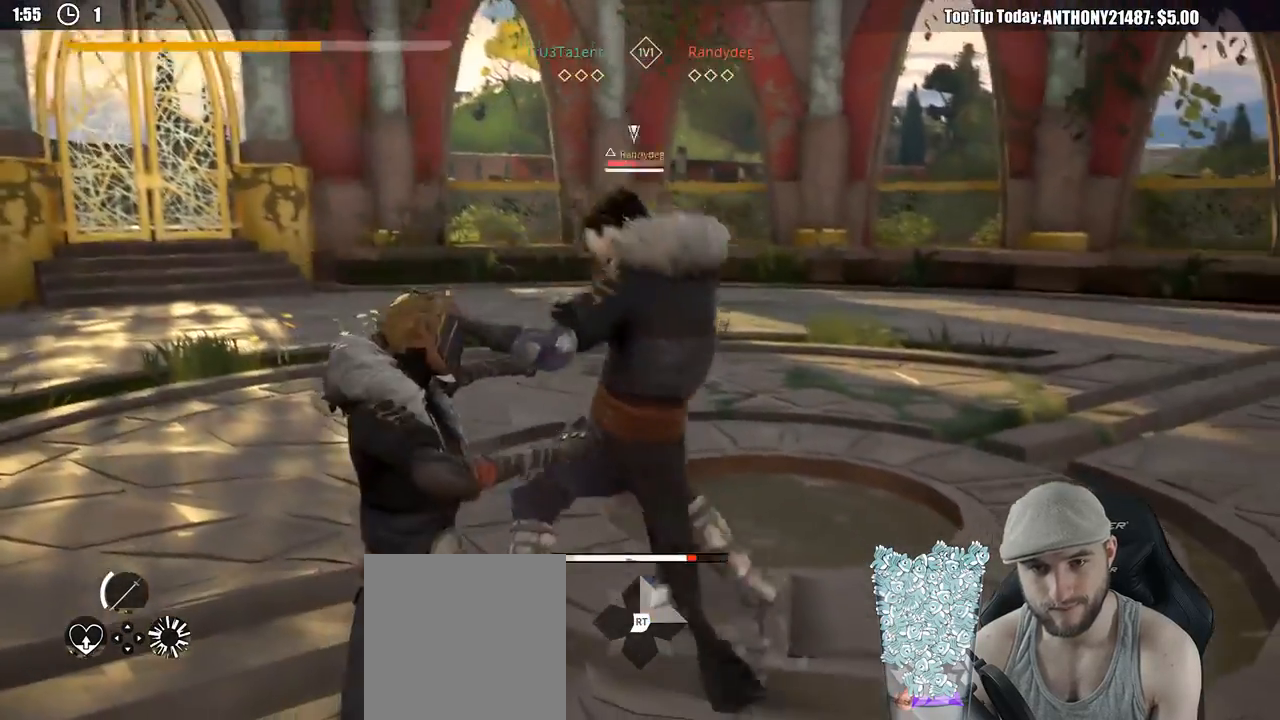
{"dt_ms": 500, "buttons": ["L2"], "left_stick": "down-left", "right_stick": "center", "events": [[33, "left_stick", "down"], [233, "left_stick", "down-left"]]}
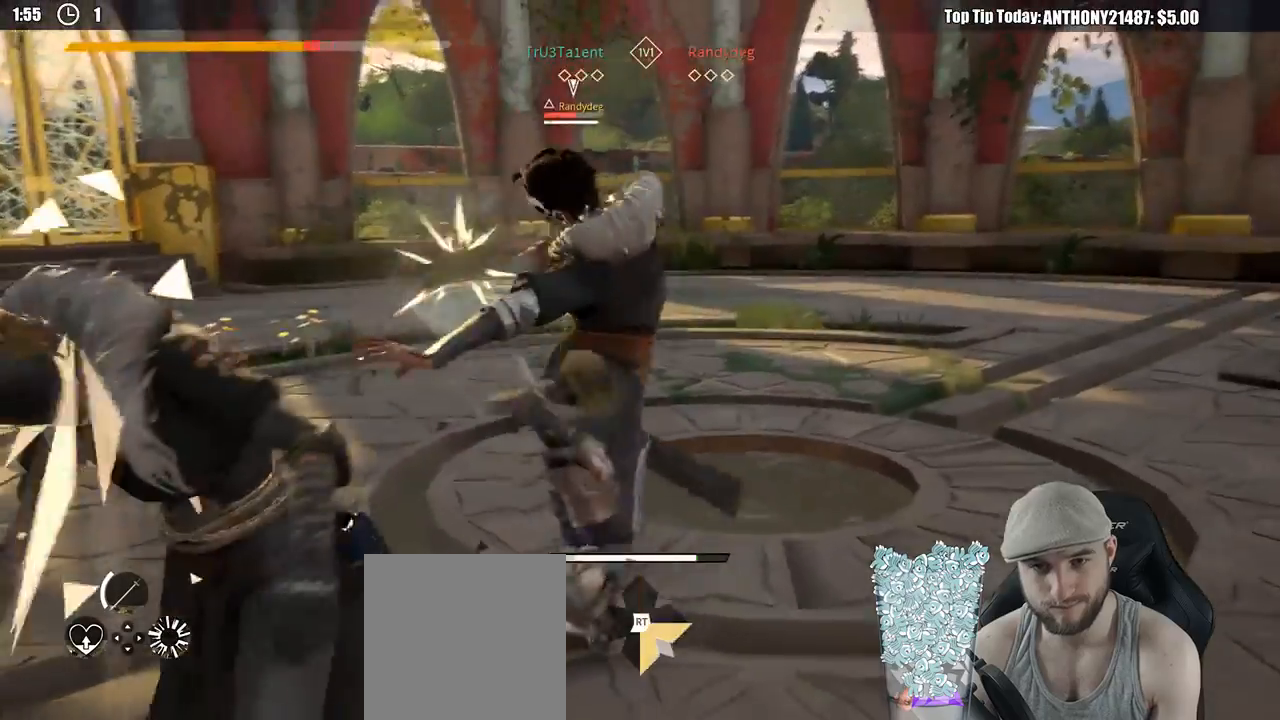
{"dt_ms": 500, "buttons": ["L2"], "left_stick": "down-left", "right_stick": "center", "events": []}
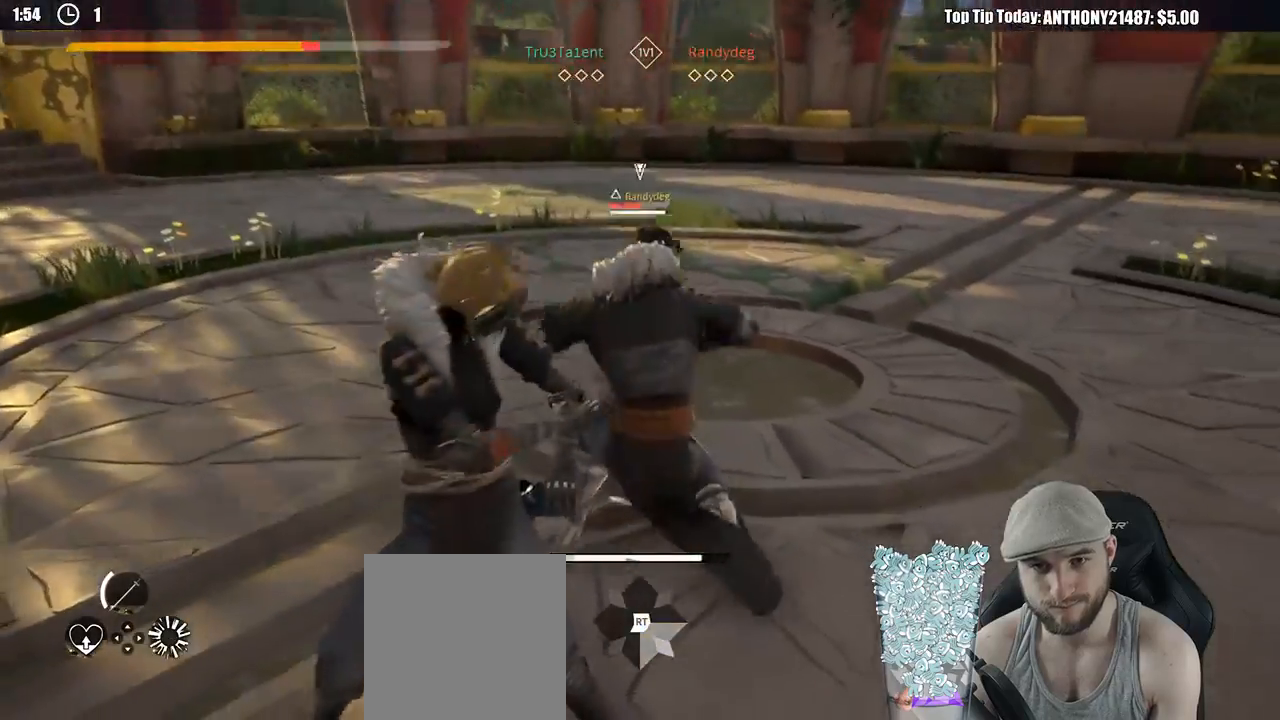
{"dt_ms": 500, "buttons": ["L2"], "left_stick": "down-left", "right_stick": "center", "events": []}
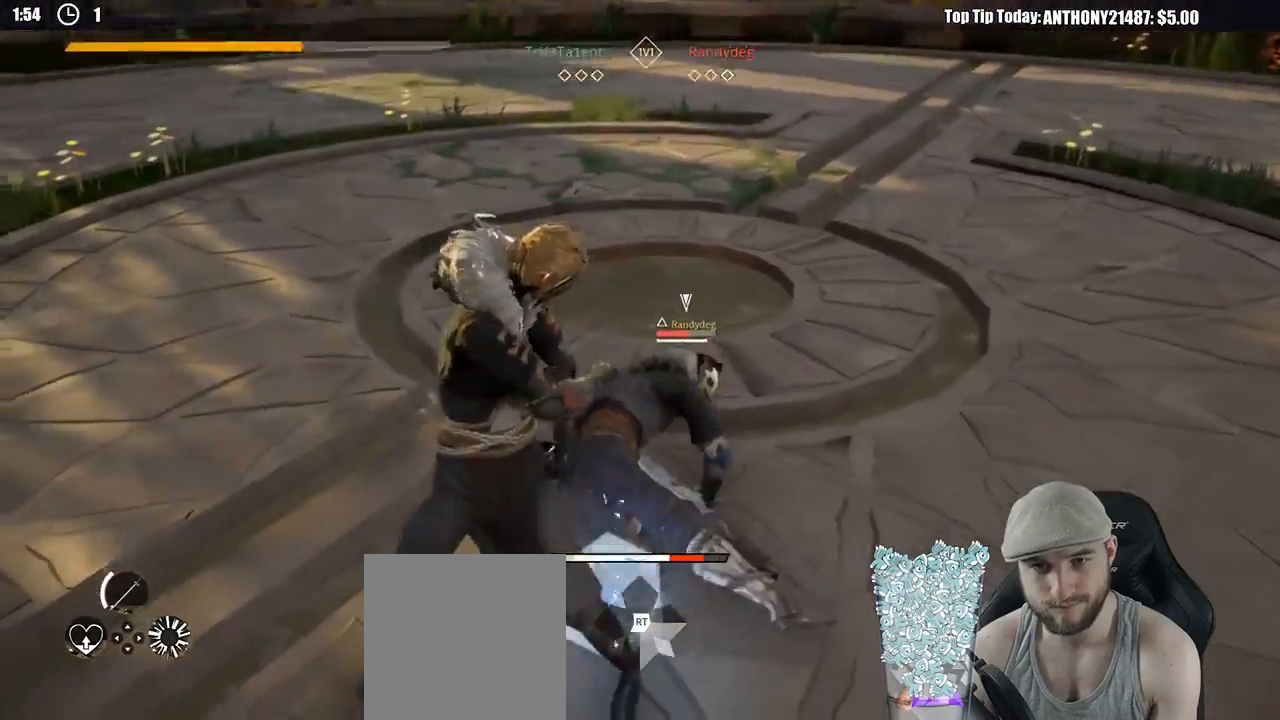
{"dt_ms": 500, "buttons": ["L2"], "left_stick": "up-right", "right_stick": "center", "events": [[150, "X", "down"], [217, "left_stick", "center"], [267, "X", "up"], [300, "left_stick", "up-right"]]}
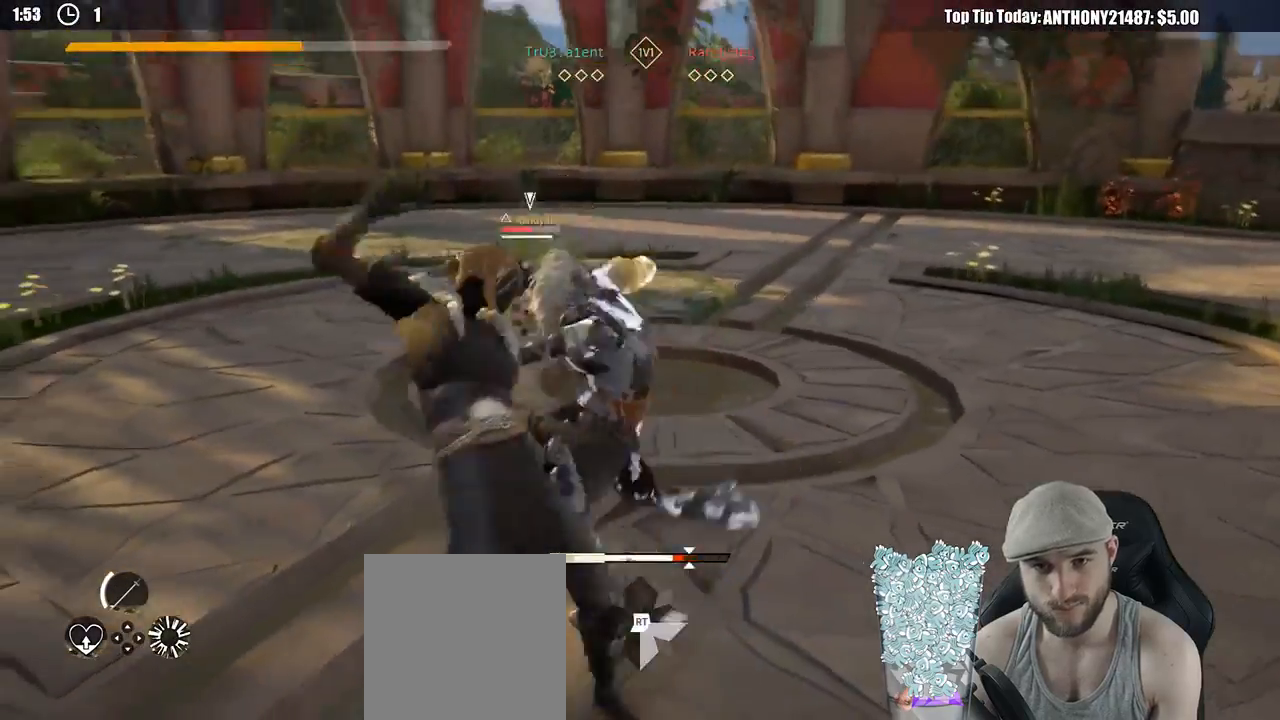
{"dt_ms": 500, "buttons": [], "left_stick": "up-right", "right_stick": "center", "events": [[133, "X", "down"], [217, "X", "up"], [233, "L2", "up"]]}